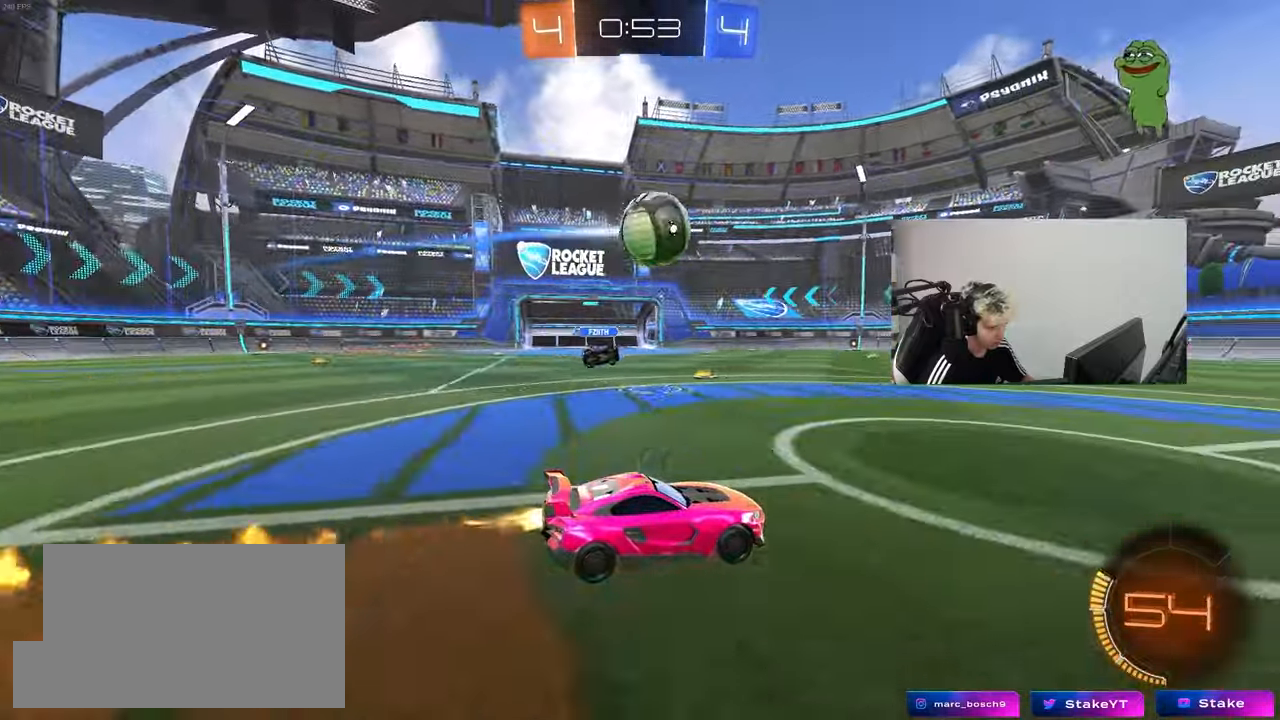
Gameplay with keyboard and mouse; each line is a JSON object with the keys and mouse buttons held at the frame after it. "events" lists presses ("down") and releases ("up") of "1", "2", "3", "4", "5", "a", "alt", "c", "caps_lock", "ctrl", "d", "e", "f", "g", "q", "r", "s", "shift", "space", "t", "tab", "v", "w", "x", "z", "mouse_left", "mouse_wheel" and "mouse_right" between this image and that frame as [ms after this image, input, new state], when the widget could be followed in between. "mouse_left", "mouse_wheel", "mouse_right" = the "left", "wheel", "right" buttons of the "mouse" list. No other keys are recorded. "wheel" means that the mouse wheel is clicked or scrolled. "mouse_move" is the direction in which the mouse moves at that frame (one of eight, or "still"), when it could be read.
{"keys": ["a"], "mouse": ["left", "right"], "mouse_move": "down", "events": [[17, "d", "up"], [117, "mouse_left", "up"], [350, "mouse_left", "down"], [400, "a", "down"], [483, "mouse_right", "down"], [483, "w", "up"]]}
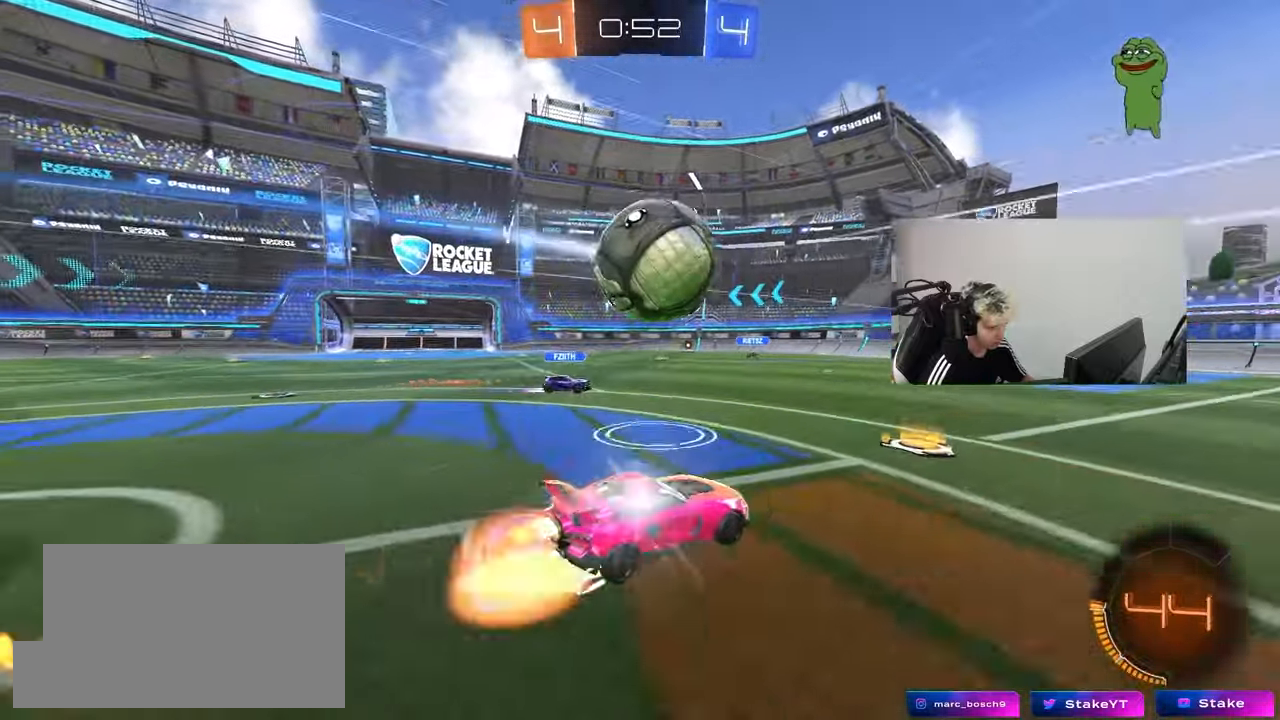
{"keys": ["d", "s"], "mouse": [], "mouse_move": "still", "events": [[83, "a", "up"], [83, "mouse_right", "up"], [167, "d", "down"], [167, "mouse_left", "up"], [217, "s", "down"], [417, "a", "down"], [417, "d", "up"], [500, "a", "up"], [500, "d", "down"]]}
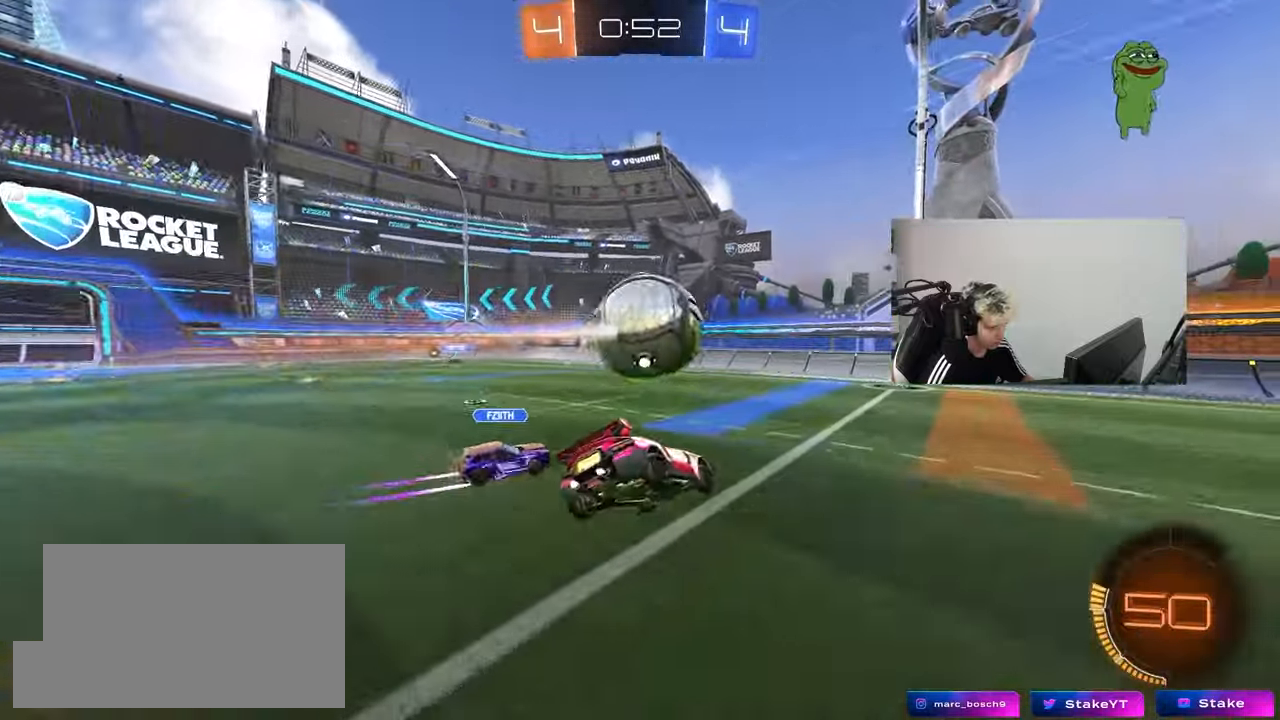
{"keys": ["w"], "mouse": ["right"], "mouse_move": "up-left", "events": [[100, "a", "down"], [100, "shift", "down"], [183, "a", "up"], [183, "s", "up"], [333, "a", "down"], [333, "d", "up"], [333, "shift", "up"], [383, "w", "down"], [417, "a", "up"], [417, "mouse_right", "down"]]}
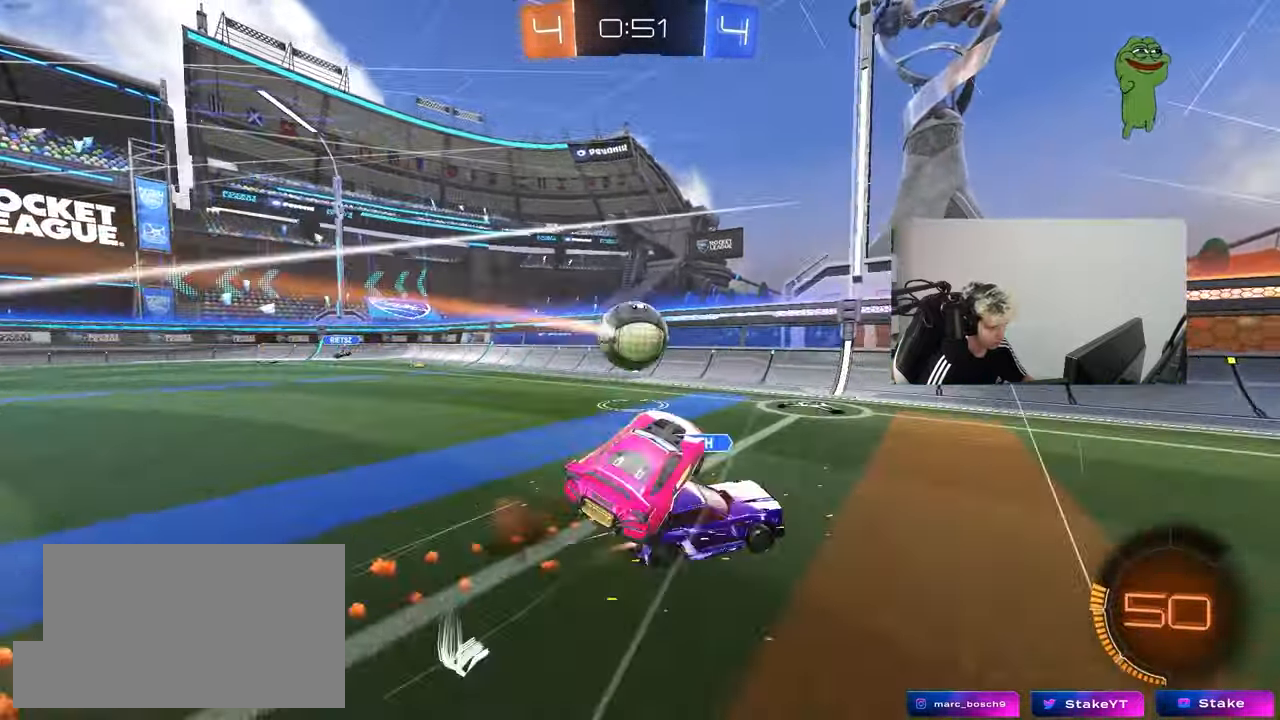
{"keys": ["a", "shift", "w"], "mouse": [], "mouse_move": "still", "events": [[67, "mouse_right", "up"], [433, "a", "down"], [433, "shift", "down"]]}
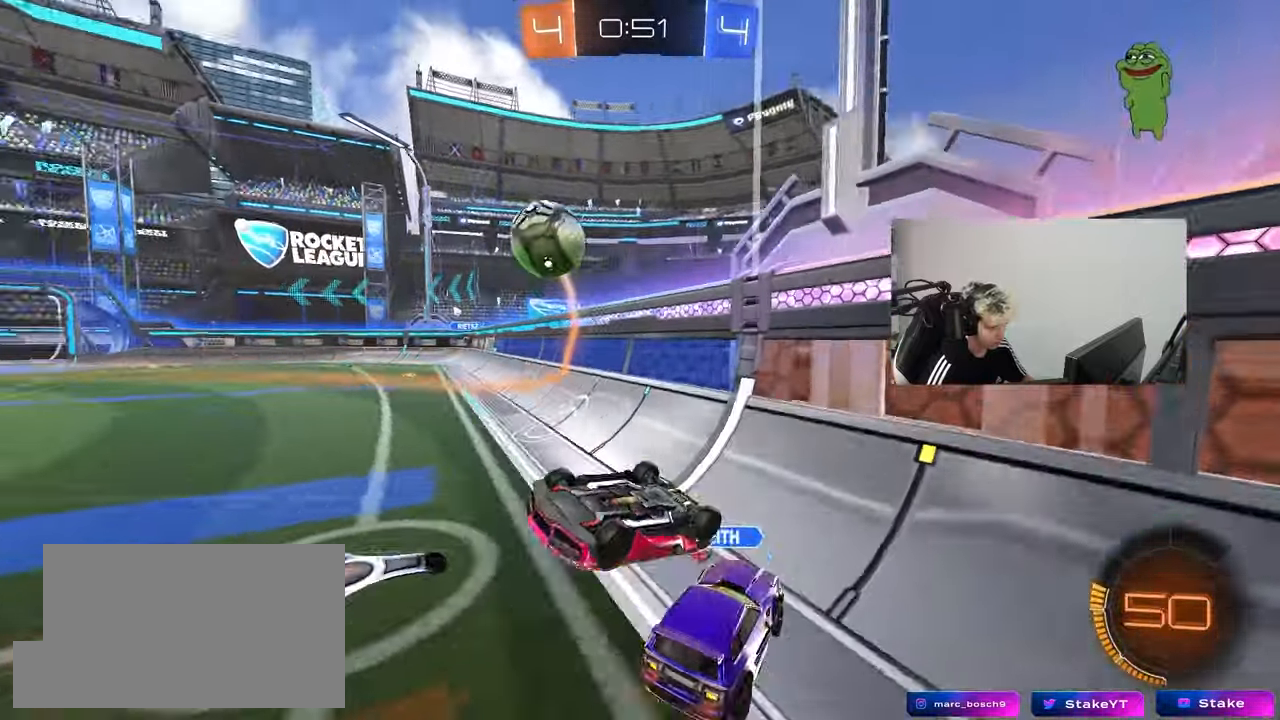
{"keys": ["a", "shift", "w"], "mouse": [], "mouse_move": "still", "events": [[83, "shift", "up"], [217, "mouse_left", "down"], [500, "mouse_left", "up"], [500, "shift", "down"]]}
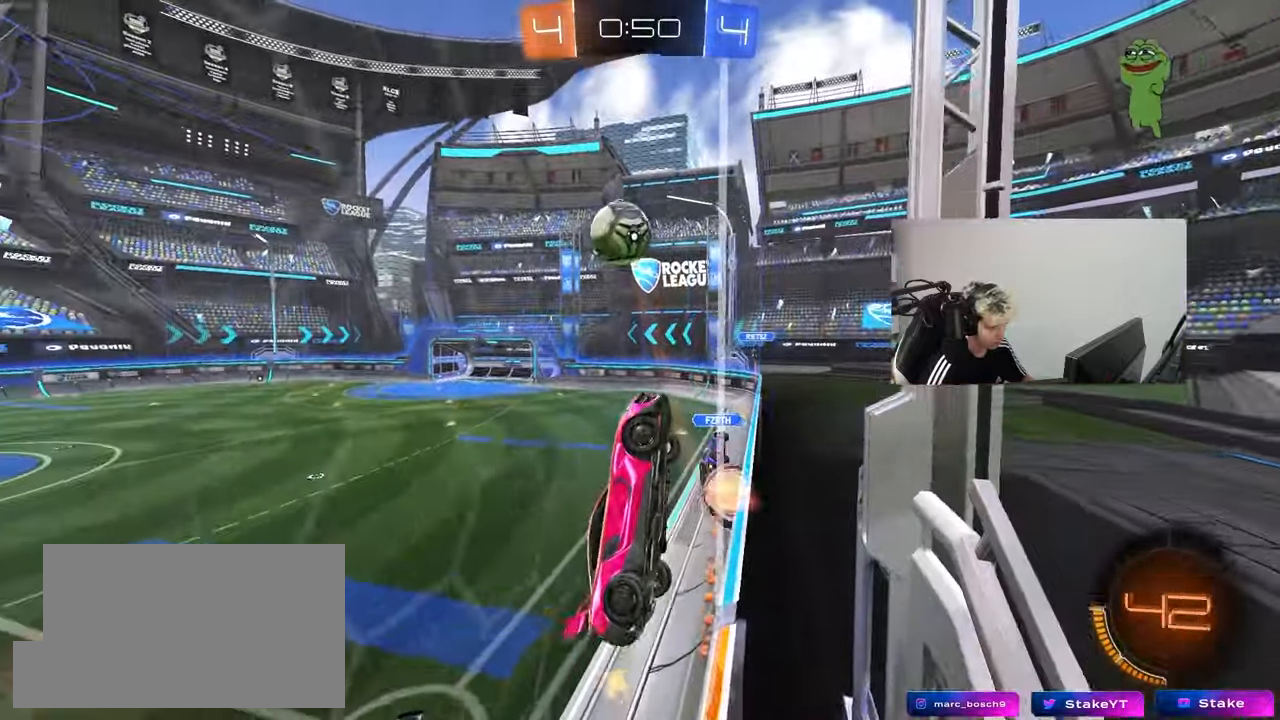
{"keys": ["shift"], "mouse": ["left"], "mouse_move": "still", "events": [[100, "mouse_left", "down"], [100, "shift", "up"], [150, "a", "up"], [150, "mouse_right", "down"], [150, "w", "up"], [200, "s", "down"], [233, "shift", "down"], [283, "d", "down"], [383, "mouse_right", "up"], [383, "s", "up"], [467, "d", "up"]]}
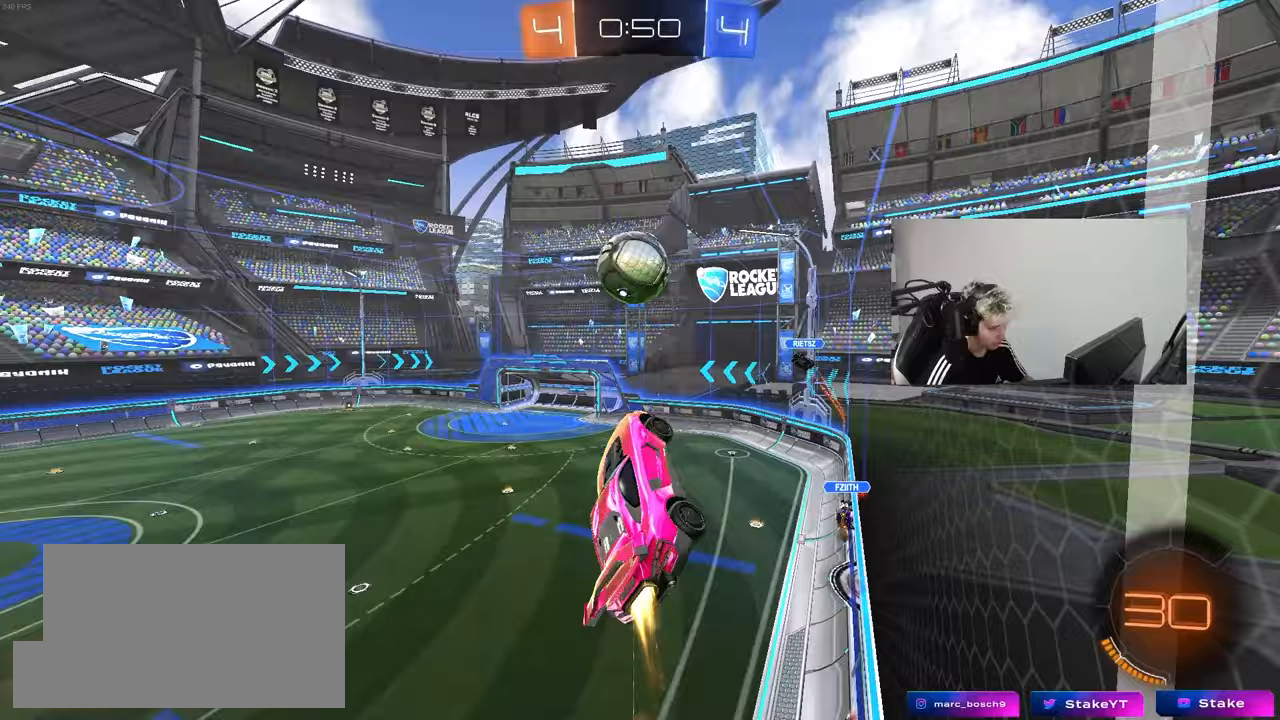
{"keys": ["shift", "w"], "mouse": ["left", "right"], "mouse_move": "still", "events": [[17, "a", "down"], [17, "w", "down"], [67, "d", "down"], [67, "shift", "up"], [117, "a", "up"], [117, "w", "up"], [200, "d", "up"], [433, "mouse_right", "down"], [433, "w", "down"], [483, "shift", "down"]]}
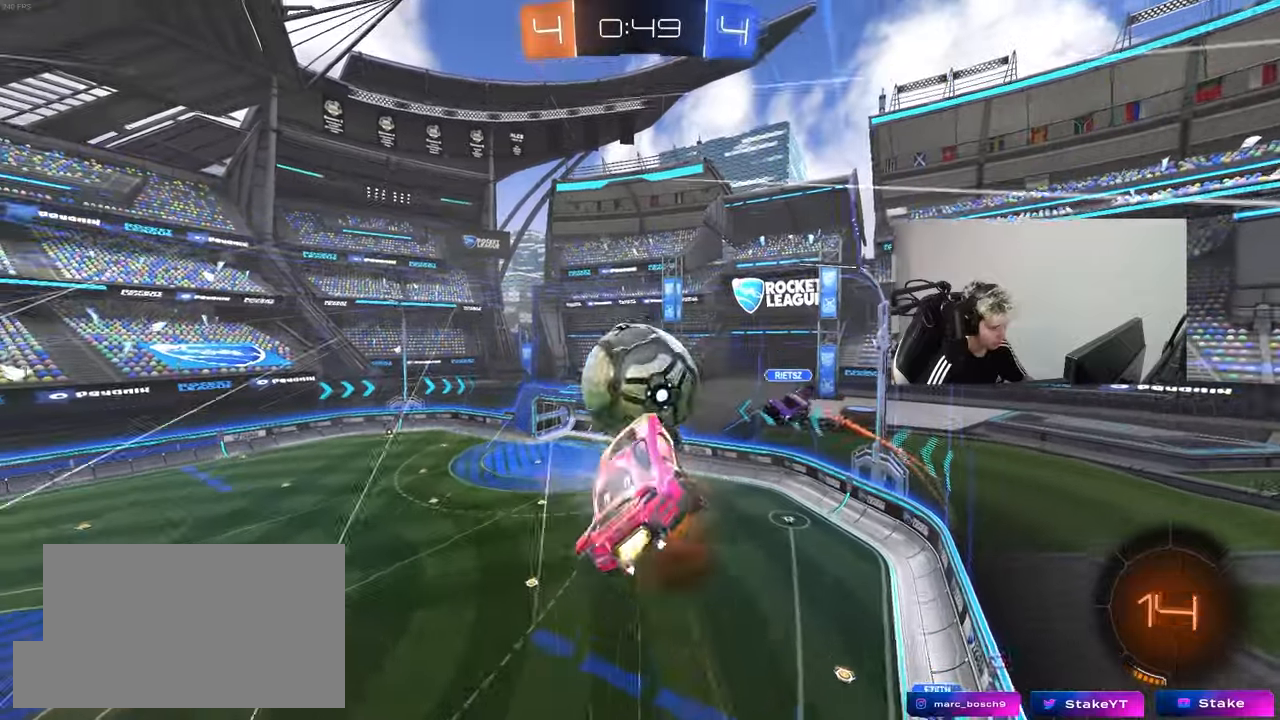
{"keys": ["a", "s", "shift"], "mouse": [], "mouse_move": "still", "events": [[33, "a", "down"], [33, "s", "down"], [33, "w", "up"], [83, "d", "down"], [167, "d", "up"], [217, "mouse_right", "up"], [317, "mouse_left", "up"]]}
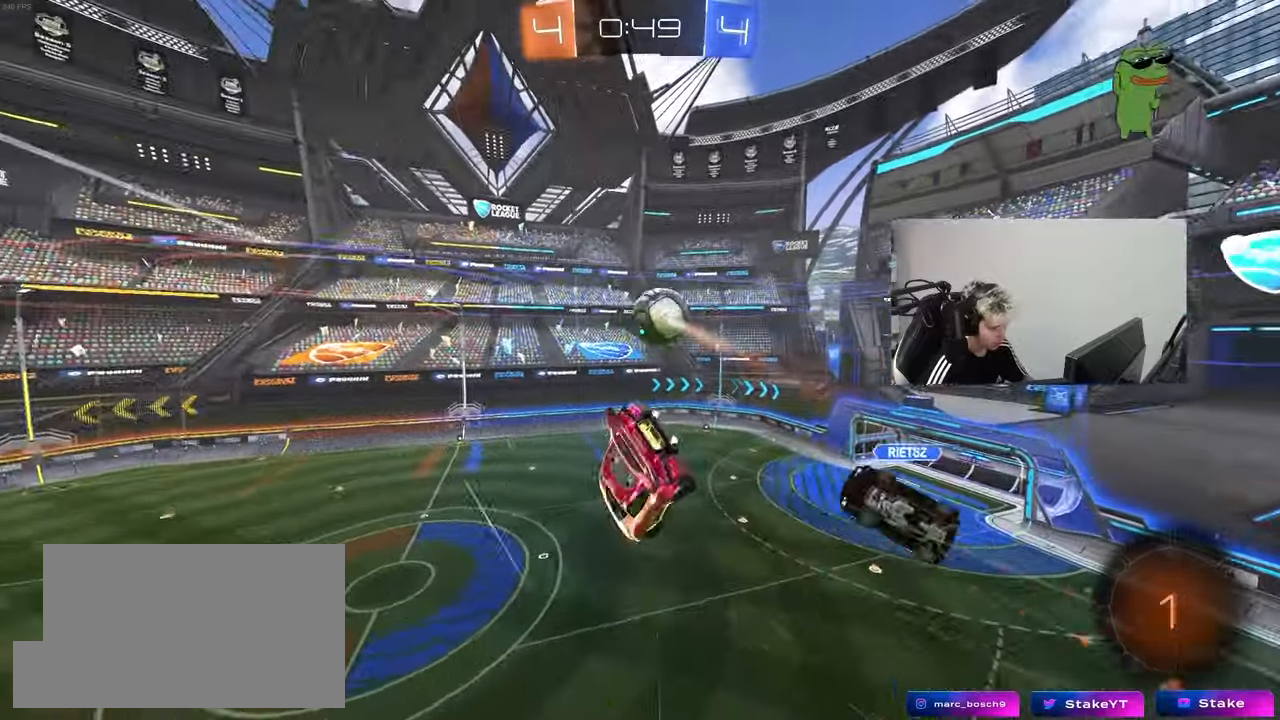
{"keys": ["a", "shift"], "mouse": [], "mouse_move": "still", "events": [[50, "s", "up"], [200, "s", "down"], [467, "s", "up"]]}
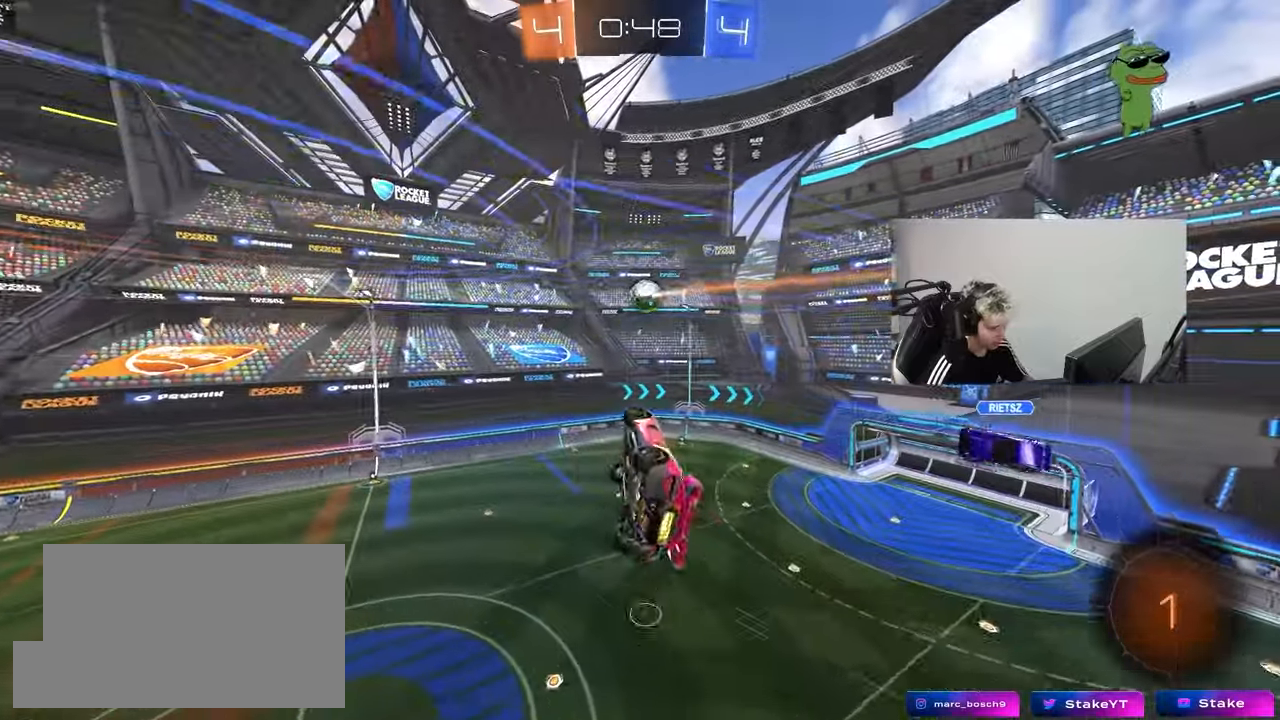
{"keys": [], "mouse": [], "mouse_move": "still", "events": [[200, "shift", "up"], [200, "w", "down"], [300, "a", "up"], [350, "w", "up"]]}
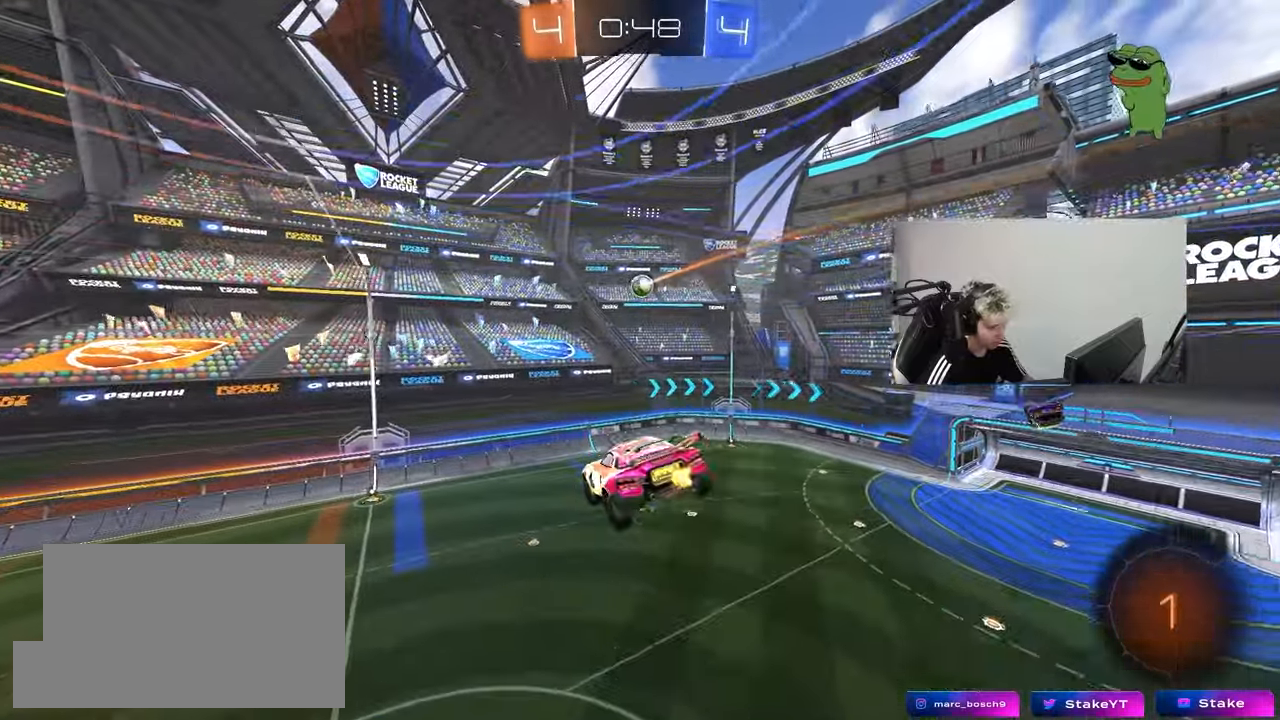
{"keys": [], "mouse": [], "mouse_move": "still", "events": [[83, "d", "down"], [133, "s", "down"], [133, "shift", "down"], [217, "d", "up"], [217, "s", "up"], [217, "shift", "up"]]}
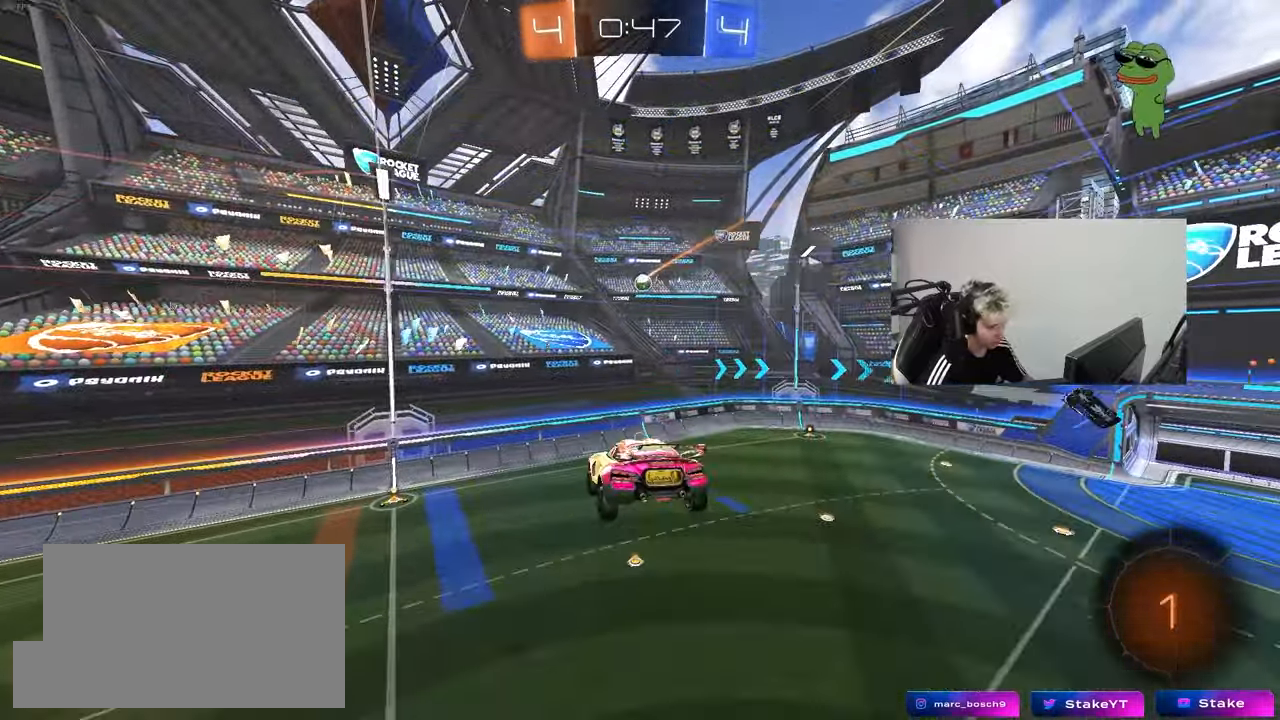
{"keys": [], "mouse": [], "mouse_move": "still", "events": [[100, "a", "down"], [100, "s", "down"], [183, "a", "up"], [183, "s", "up"]]}
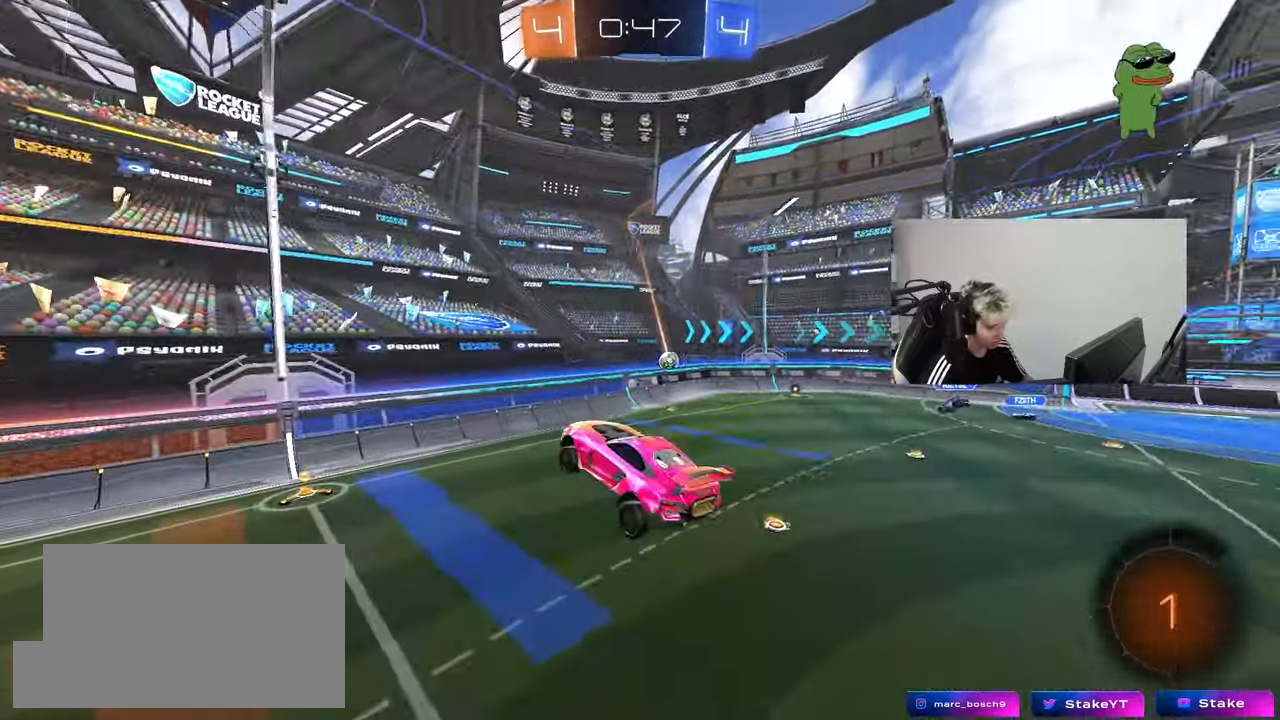
{"keys": ["d", "w"], "mouse": ["left"], "mouse_move": "still", "events": [[250, "w", "down"], [383, "d", "down"], [383, "mouse_left", "down"]]}
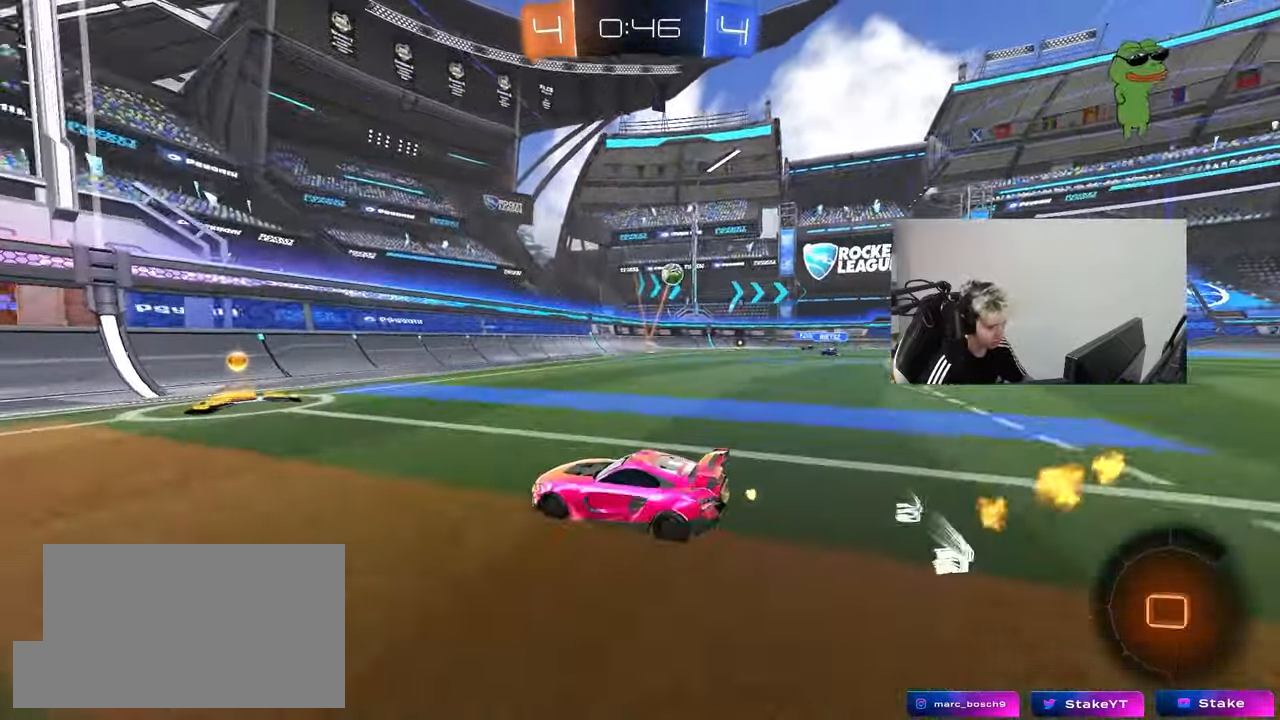
{"keys": ["a", "w"], "mouse": [], "mouse_move": "still", "events": [[83, "d", "up"], [133, "mouse_left", "up"], [167, "a", "down"], [167, "shift", "down"], [367, "shift", "up"]]}
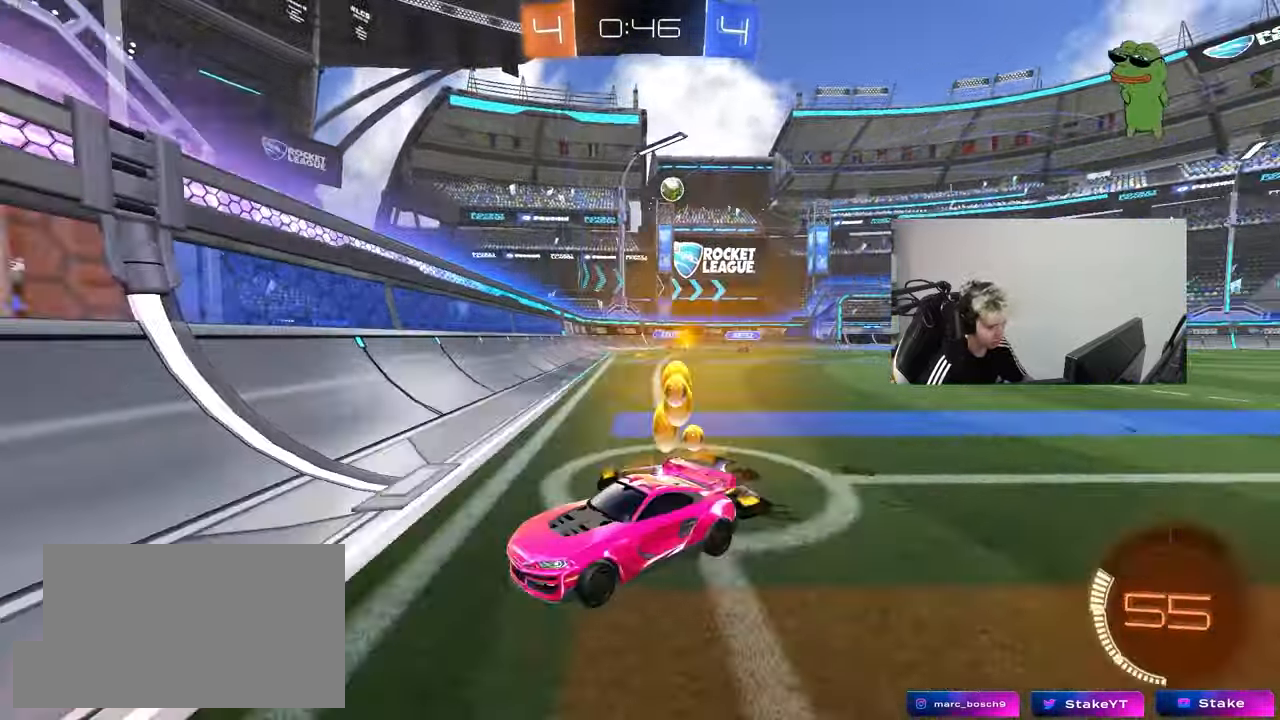
{"keys": ["a", "w"], "mouse": [], "mouse_move": "still", "events": [[233, "a", "up"], [467, "a", "down"]]}
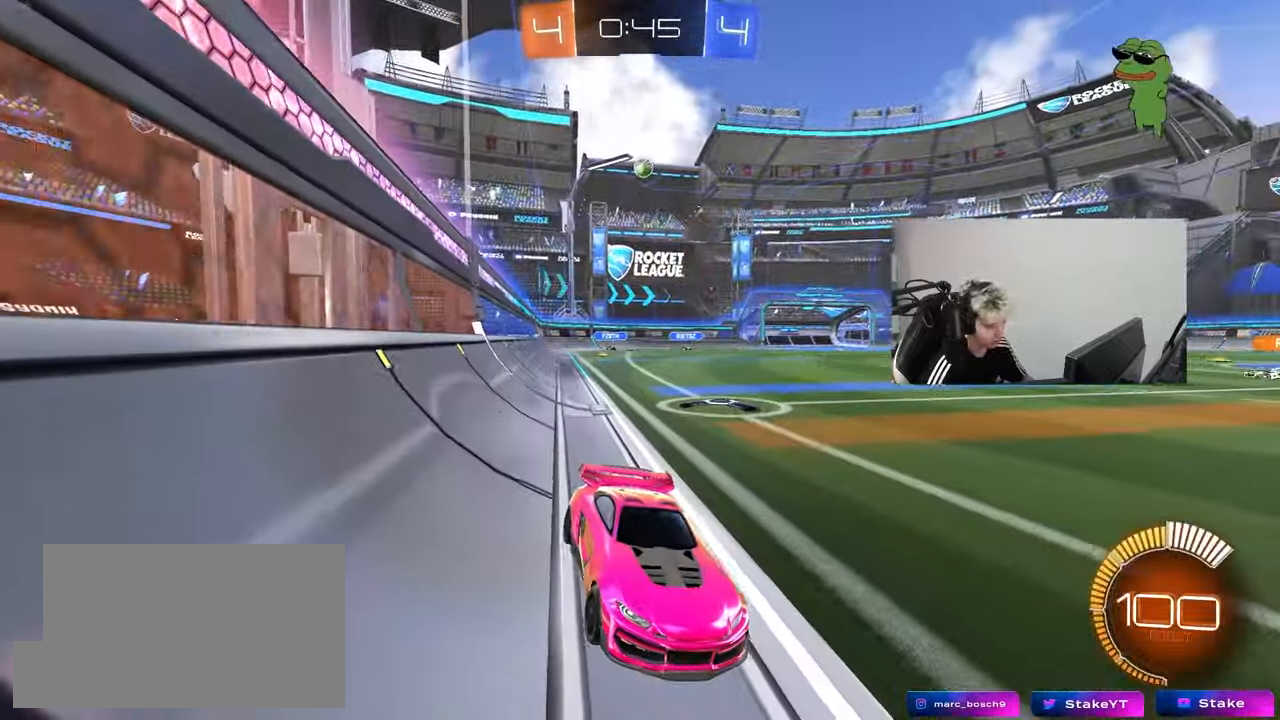
{"keys": ["a", "w"], "mouse": [], "mouse_move": "still", "events": [[17, "shift", "down"], [117, "shift", "up"], [250, "space", "down"], [400, "space", "up"]]}
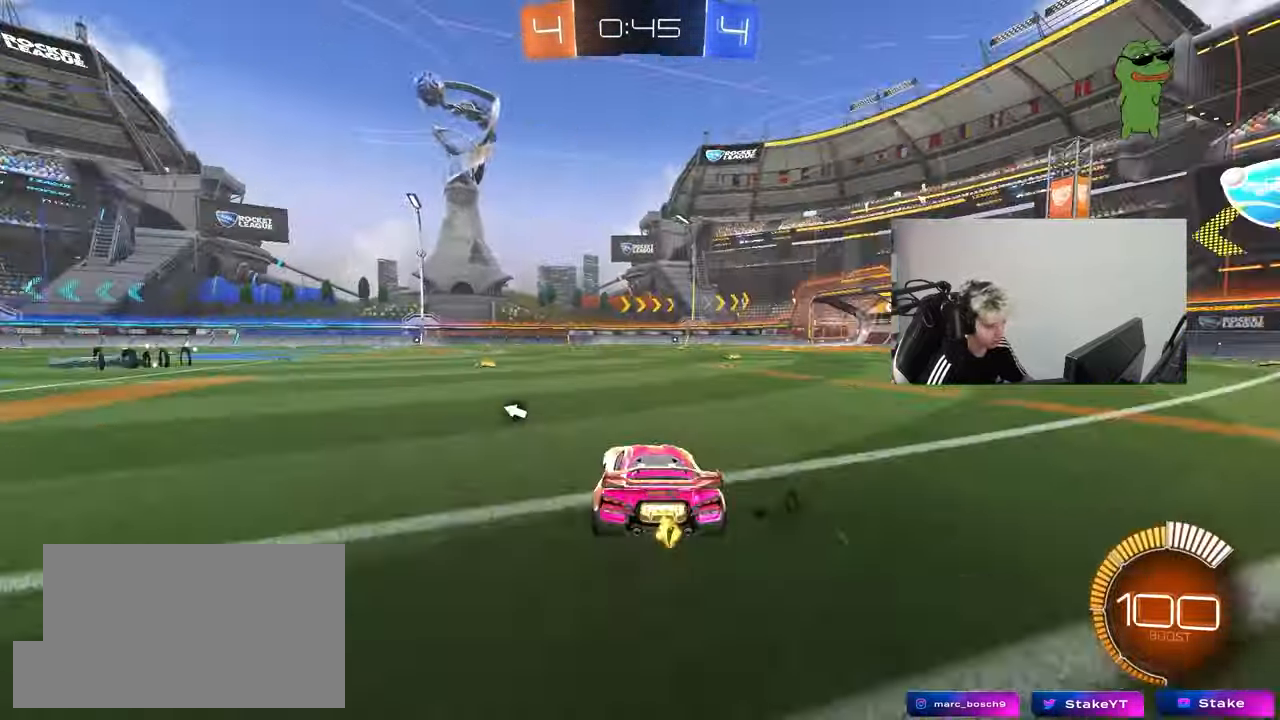
{"keys": ["a", "w"], "mouse": ["left"], "mouse_move": "still", "events": [[33, "space", "down"], [217, "space", "up"], [267, "mouse_left", "down"]]}
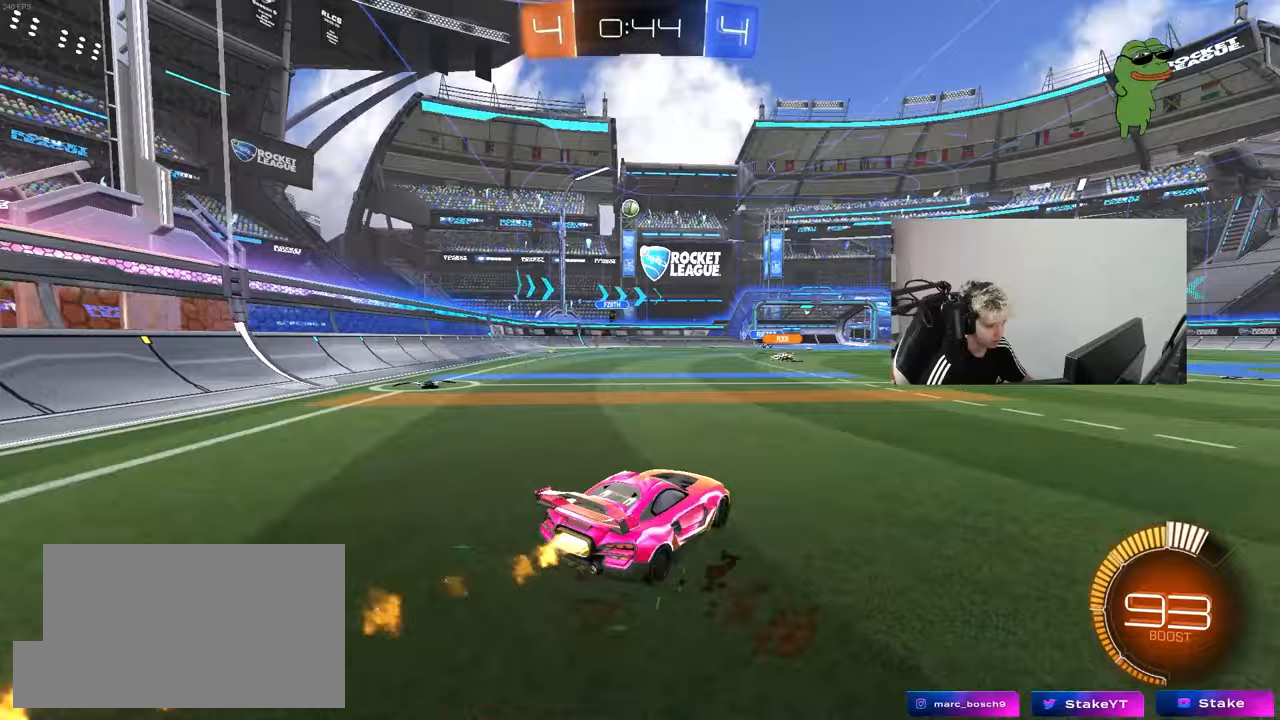
{"keys": [], "mouse": [], "mouse_move": "still", "events": [[50, "a", "up"], [100, "mouse_left", "up"], [150, "d", "down"], [283, "d", "up"], [283, "w", "up"]]}
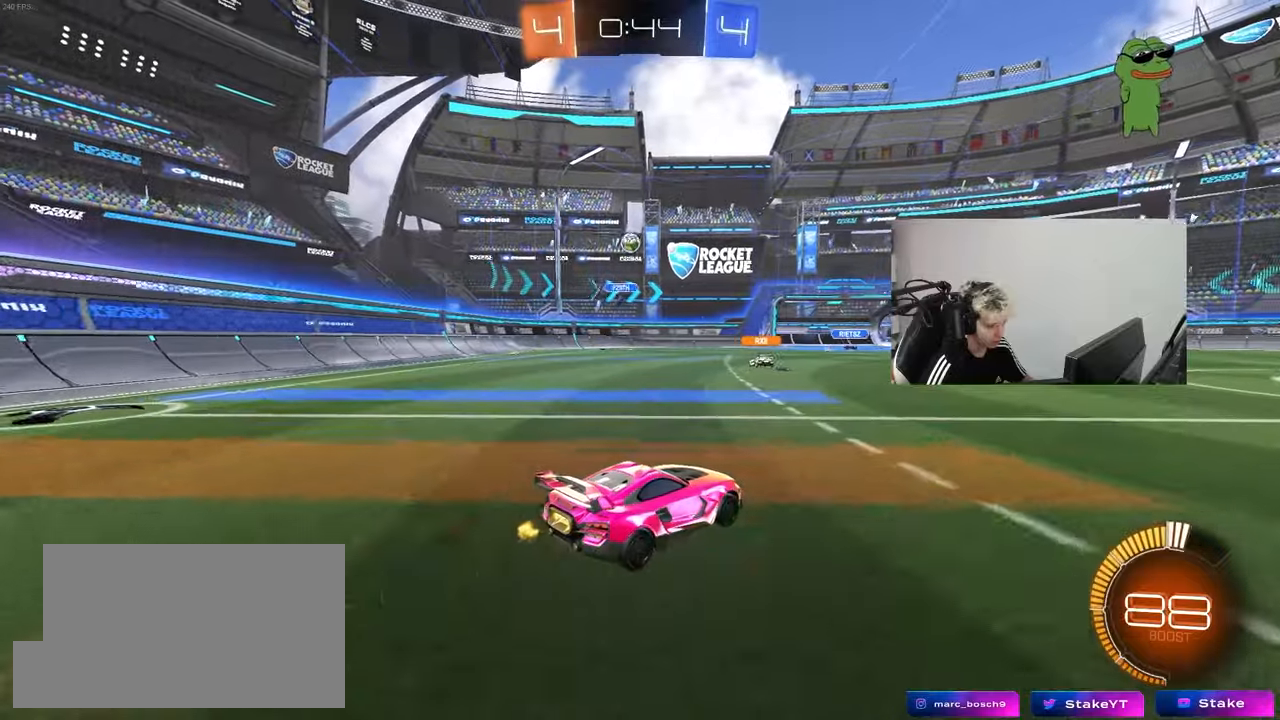
{"keys": ["a", "w"], "mouse": [], "mouse_move": "still", "events": [[250, "a", "down"], [483, "w", "down"]]}
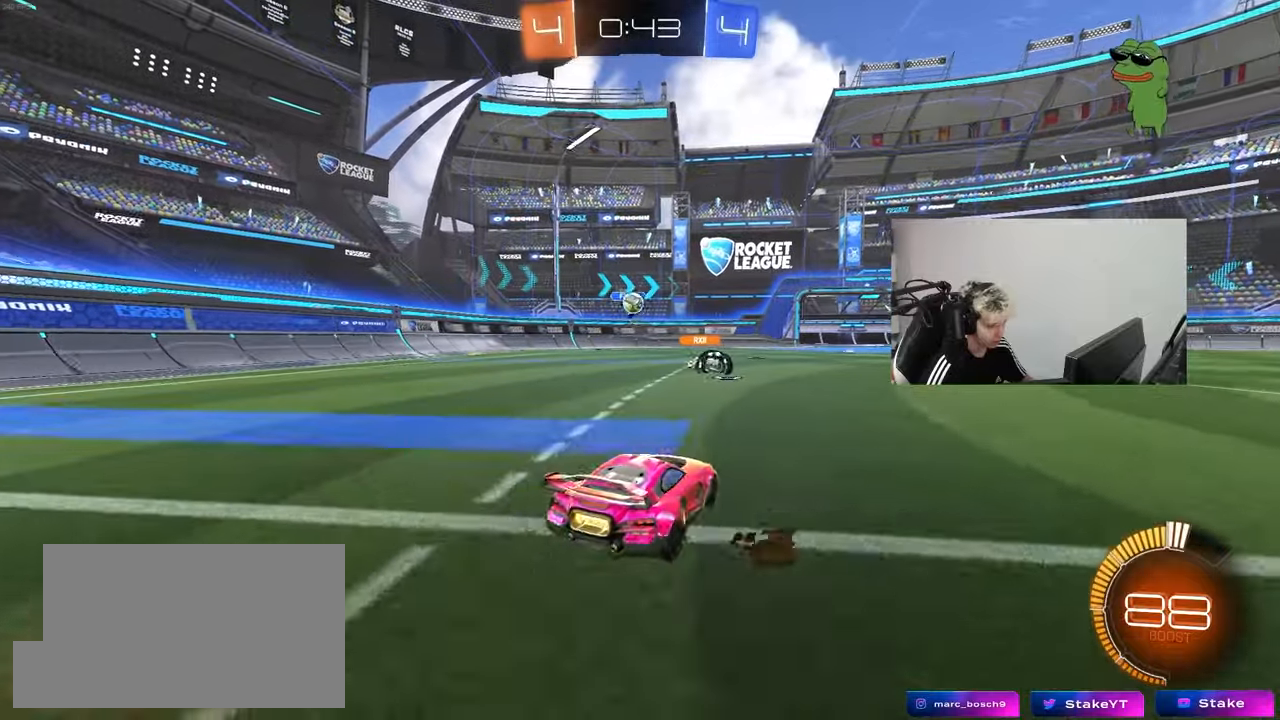
{"keys": ["w"], "mouse": [], "mouse_move": "still", "events": [[83, "a", "up"]]}
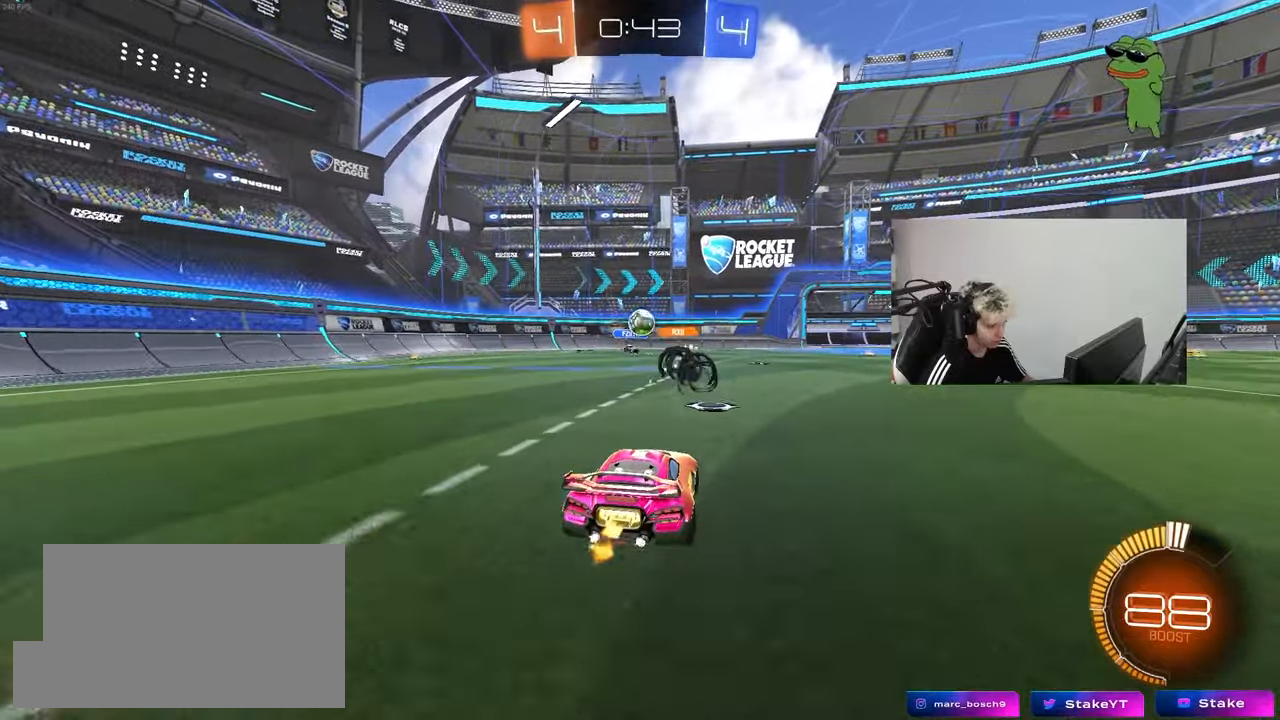
{"keys": [], "mouse": [], "mouse_move": "still", "events": [[50, "a", "down"], [150, "w", "up"], [200, "a", "up"]]}
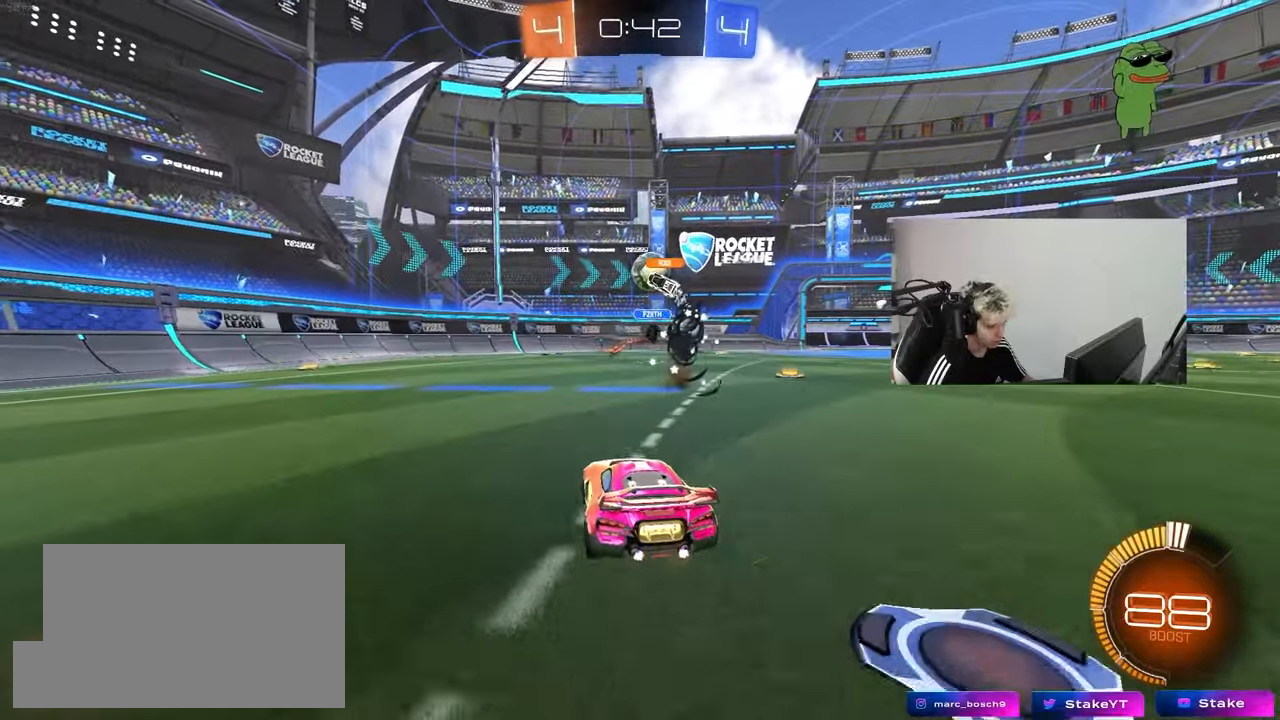
{"keys": [], "mouse": [], "mouse_move": "still", "events": [[250, "w", "down"], [300, "a", "down"], [433, "a", "up"], [433, "w", "up"]]}
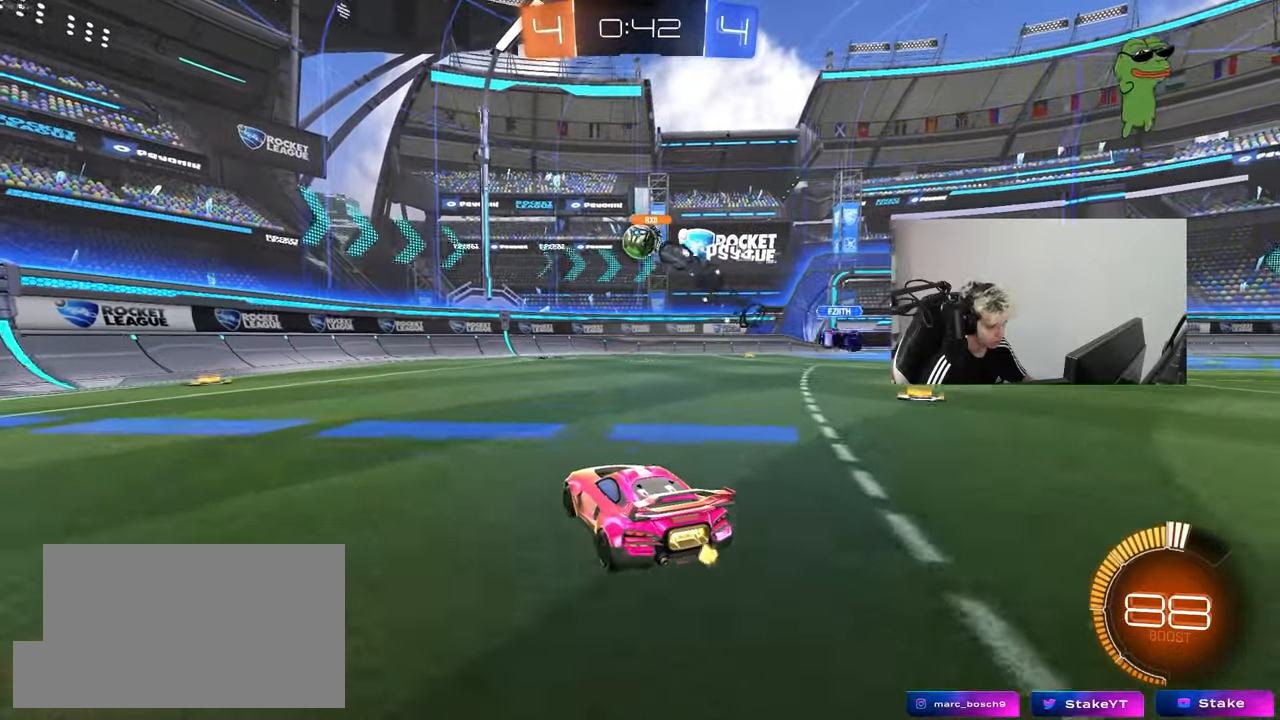
{"keys": ["w"], "mouse": [], "mouse_move": "still", "events": [[217, "w", "down"]]}
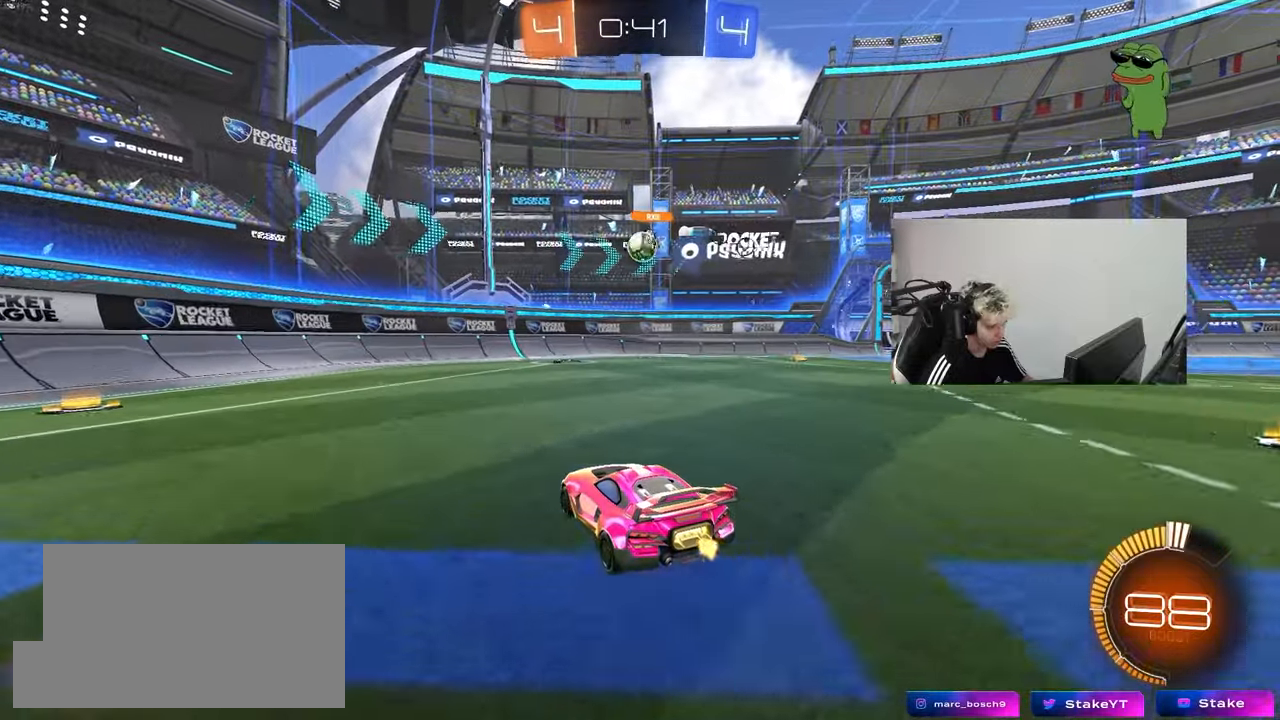
{"keys": ["d", "w"], "mouse": [], "mouse_move": "still", "events": [[100, "w", "up"], [183, "d", "down"], [283, "w", "down"]]}
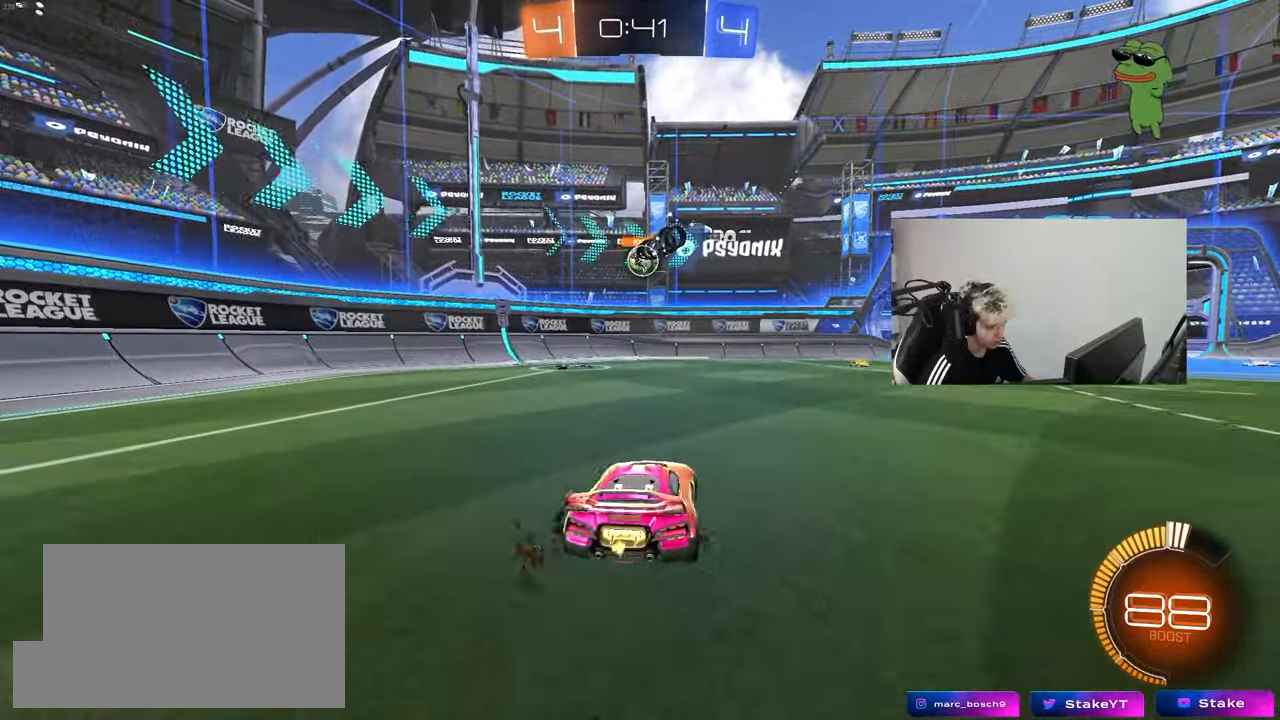
{"keys": ["a", "w"], "mouse": [], "mouse_move": "still", "events": [[17, "d", "up"], [250, "d", "down"], [400, "d", "up"], [433, "a", "down"]]}
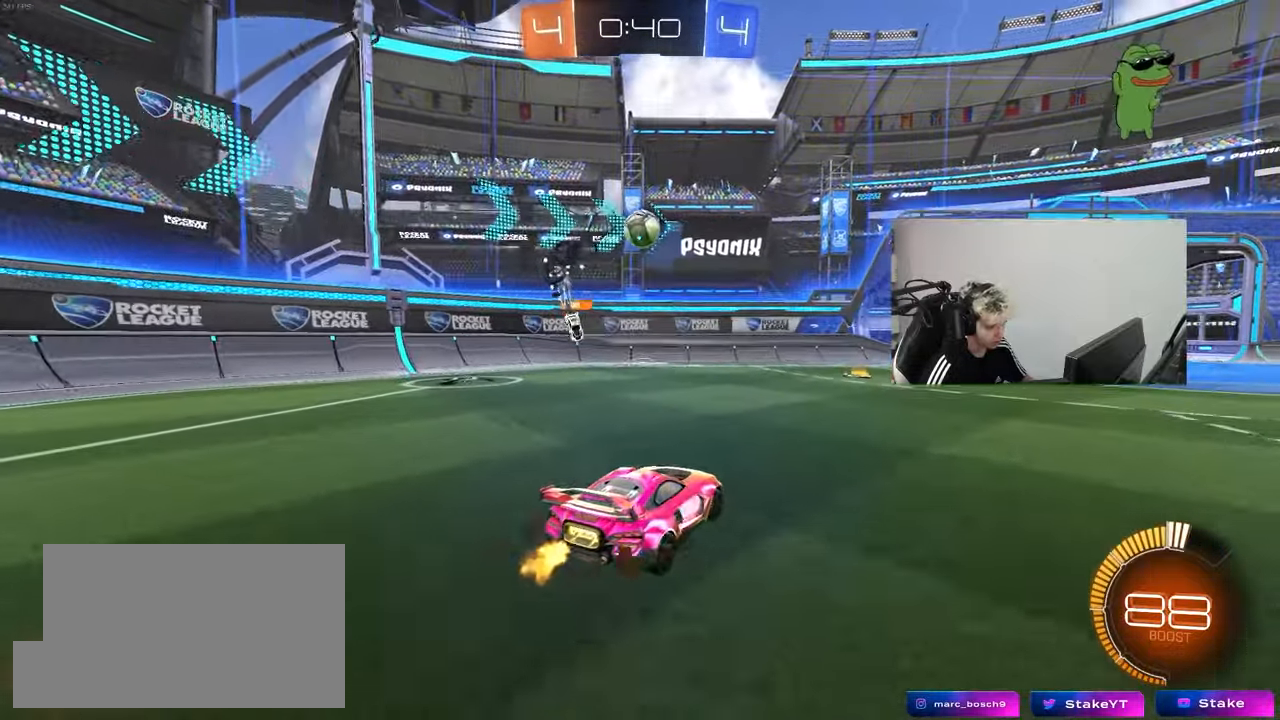
{"keys": ["d", "s"], "mouse": ["left", "right"], "mouse_move": "still", "events": [[83, "mouse_left", "down"], [167, "a", "up"], [167, "mouse_right", "down"], [167, "w", "up"], [217, "d", "down"], [267, "s", "down"], [367, "d", "up"], [400, "s", "up"], [450, "s", "down"], [500, "d", "down"]]}
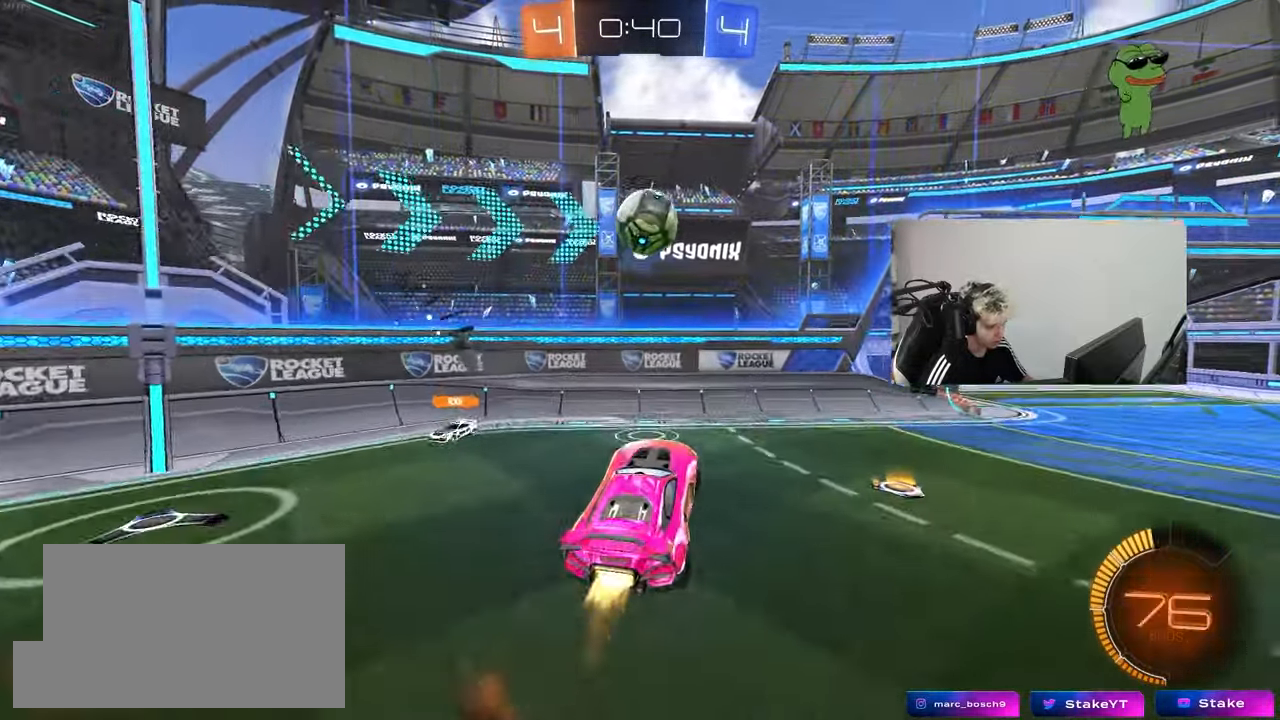
{"keys": ["d", "shift", "w"], "mouse": ["left"], "mouse_move": "still", "events": [[50, "a", "down"], [150, "d", "up"], [150, "mouse_right", "up"], [150, "shift", "down"], [183, "a", "up"], [183, "s", "up"], [183, "space", "down"], [233, "d", "down"], [233, "shift", "up"], [233, "space", "up"], [383, "w", "down"], [433, "d", "up"], [467, "d", "down"], [467, "shift", "down"]]}
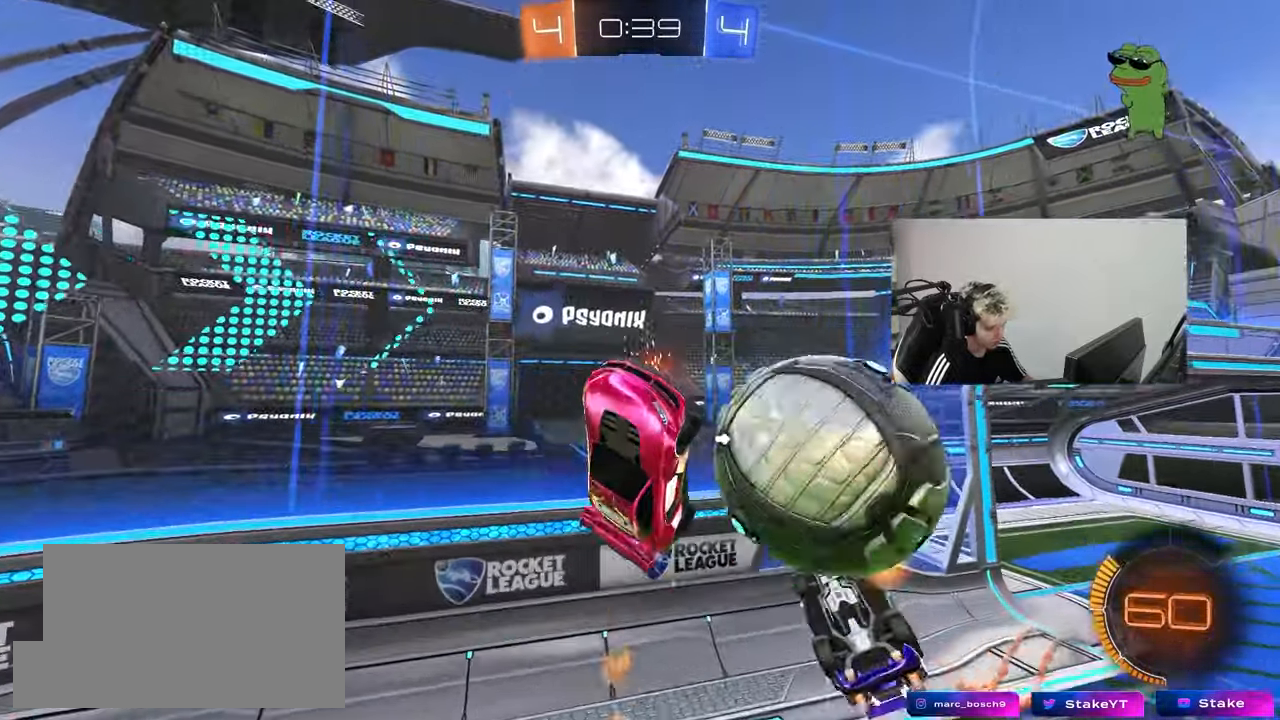
{"keys": ["a", "shift", "w"], "mouse": [], "mouse_move": "still", "events": [[117, "space", "down"], [167, "mouse_left", "up"], [250, "space", "up"], [483, "a", "down"], [483, "d", "up"]]}
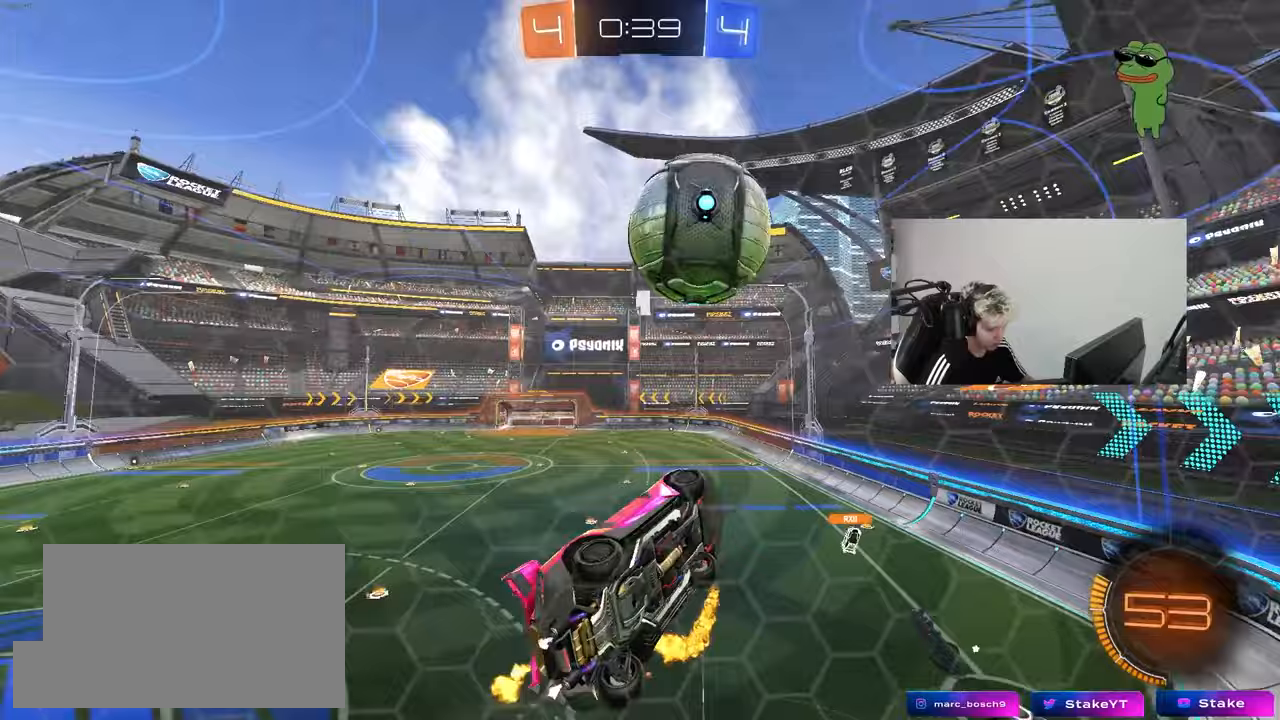
{"keys": ["d", "w"], "mouse": ["left"], "mouse_move": "still", "events": [[217, "a", "up"], [217, "d", "down"], [267, "shift", "up"], [500, "mouse_left", "down"]]}
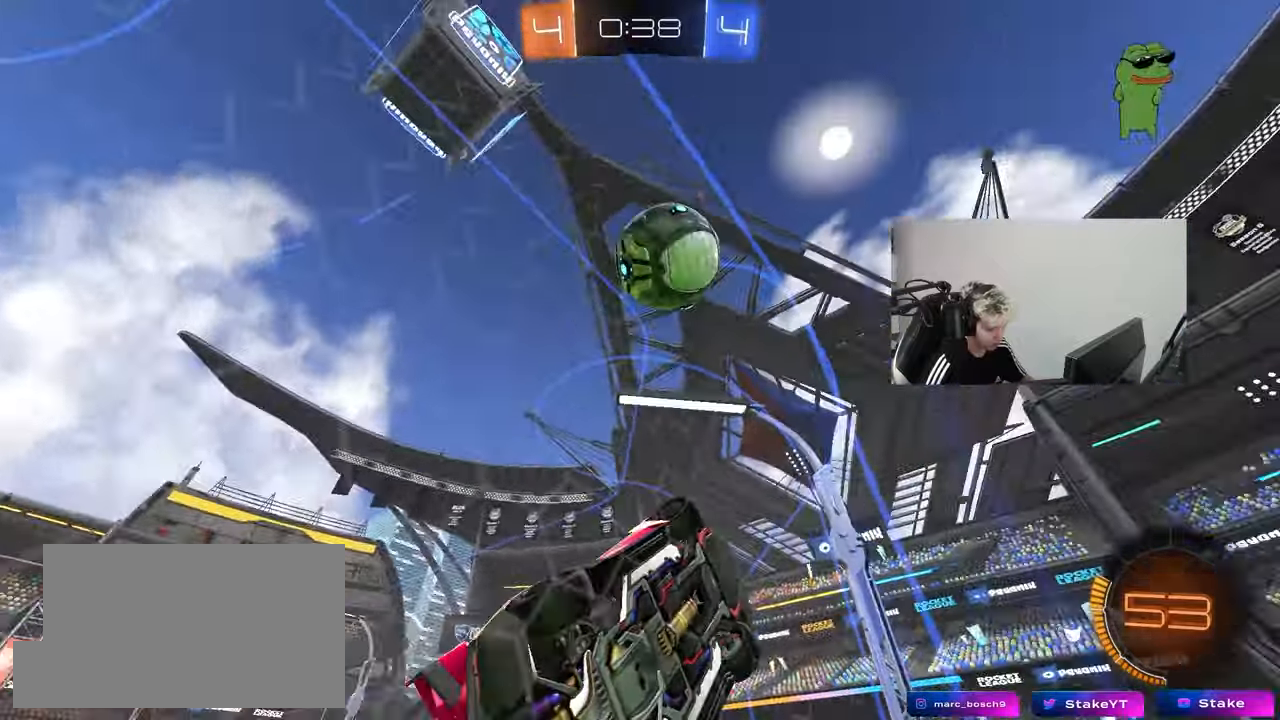
{"keys": ["w"], "mouse": [], "mouse_move": "still", "events": [[50, "d", "up"], [233, "mouse_left", "up"], [333, "d", "down"], [417, "d", "up"]]}